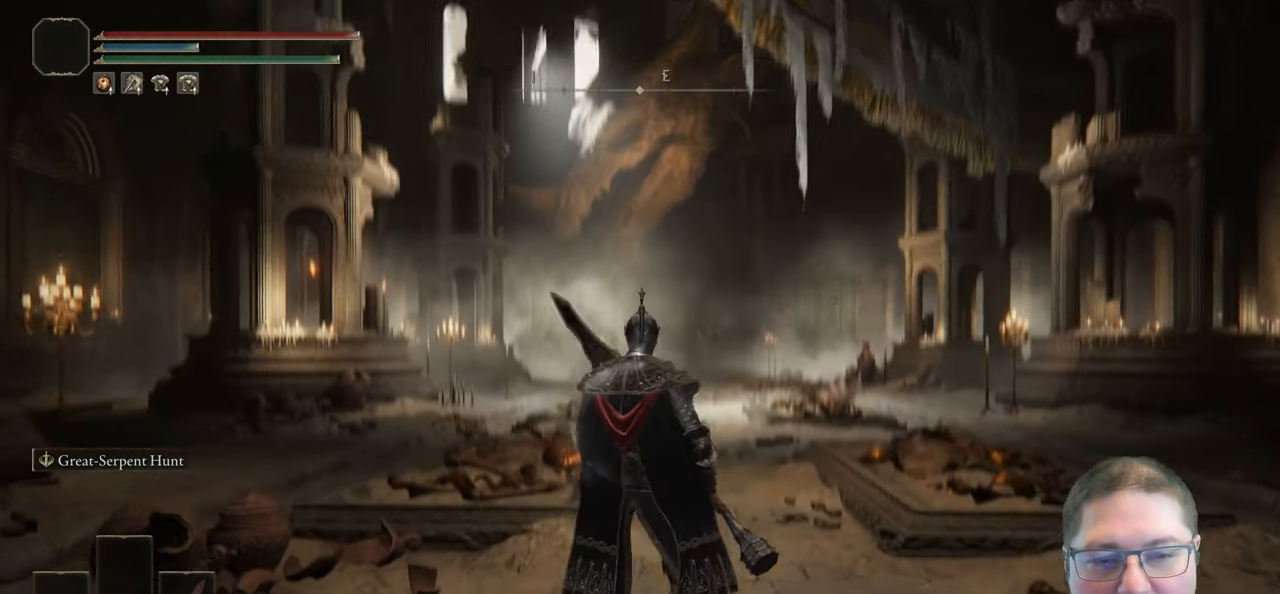
Gameplay with a controller (Xbox layout); each line is a JSON object with the inputs held at the frame after it (dt_ms = milliseconds from this image to that frame). "button_events" lists button changes between this image and that frame as [ms after this image, input, new state], when the widget could be followed in between (sticks are given only as held states).
{"dt_ms": 1000, "buttons": [], "left_stick": "up", "right_stick": "center", "button_events": []}
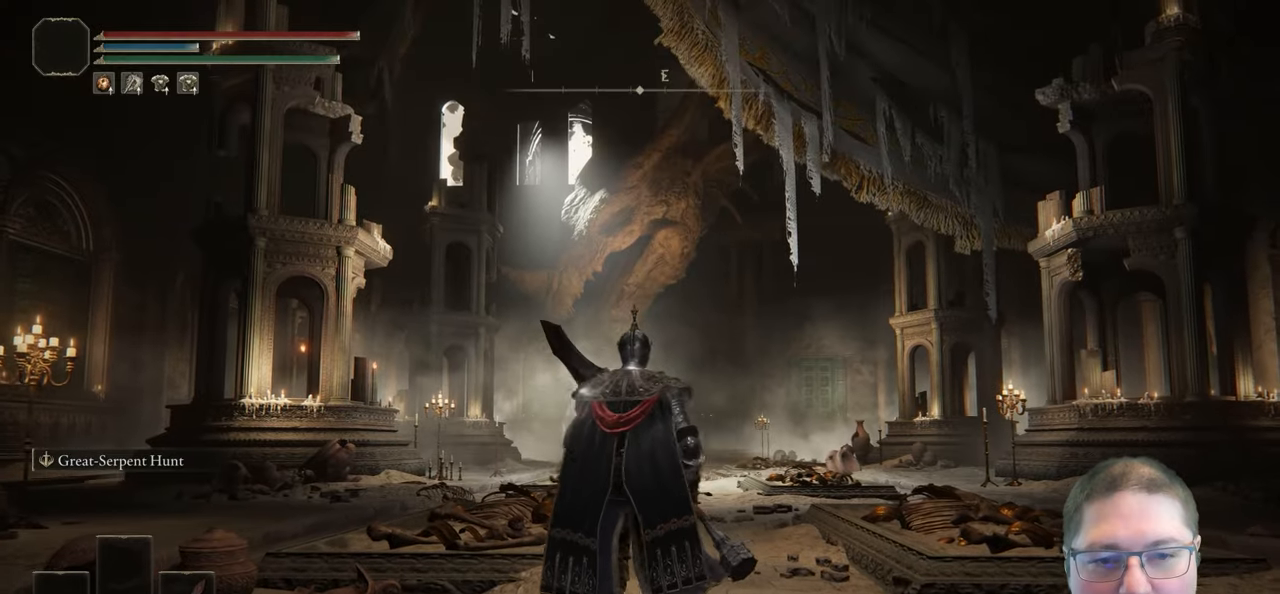
{"dt_ms": 1000, "buttons": ["B"], "left_stick": "up", "right_stick": "center", "button_events": [[850, "B", "down"]]}
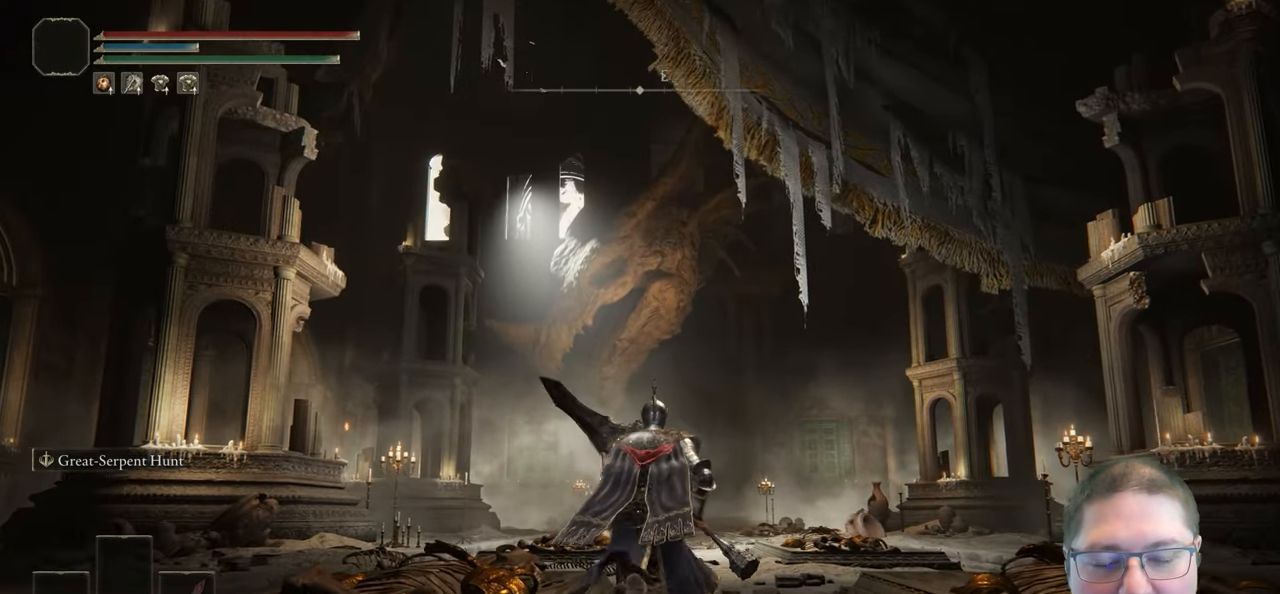
{"dt_ms": 500, "buttons": ["B"], "left_stick": "up", "right_stick": "center", "button_events": []}
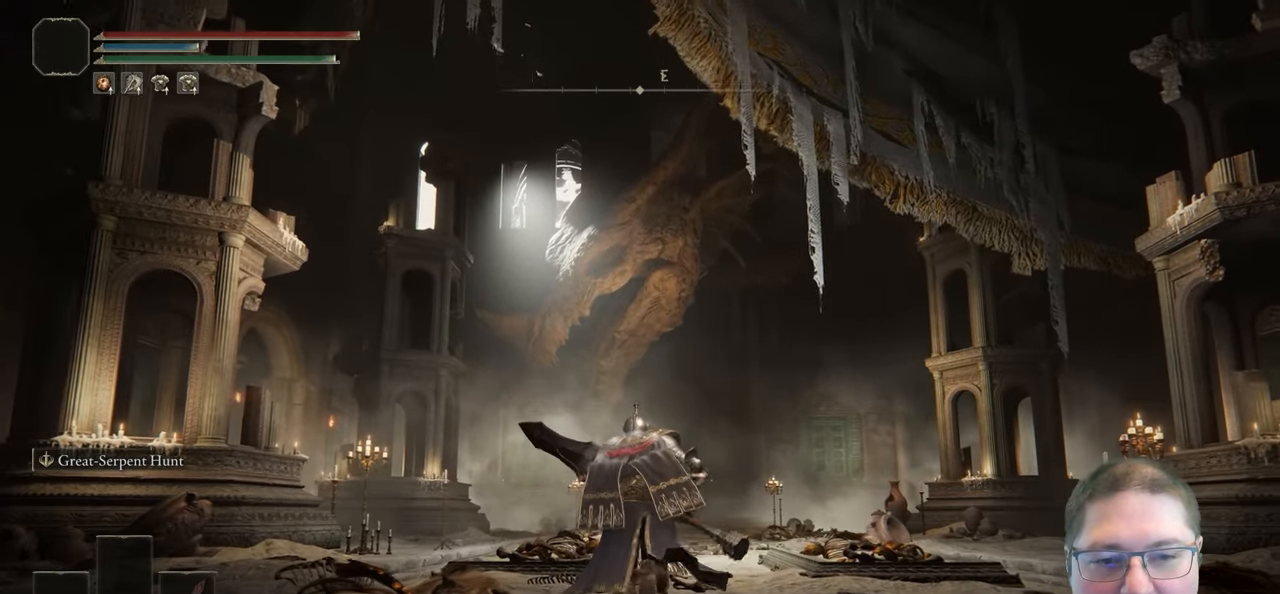
{"dt_ms": 500, "buttons": ["X"], "left_stick": "up", "right_stick": "center", "button_events": [[17, "B", "up"], [483, "X", "down"]]}
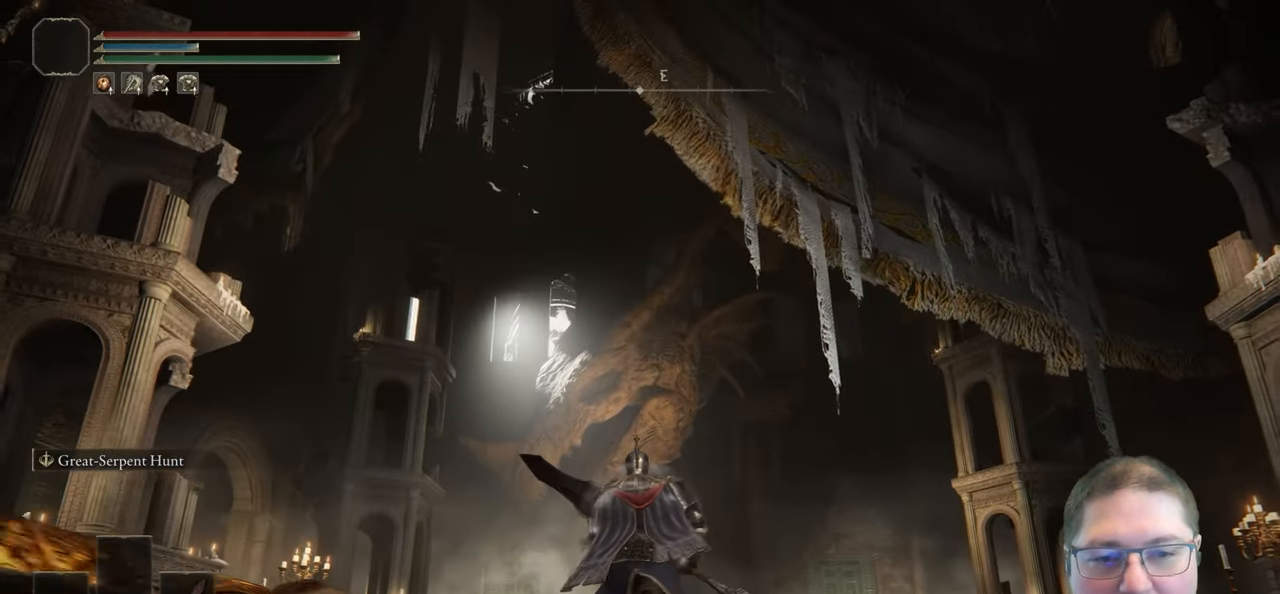
{"dt_ms": 500, "buttons": [], "left_stick": "up", "right_stick": "center", "button_events": [[67, "X", "up"]]}
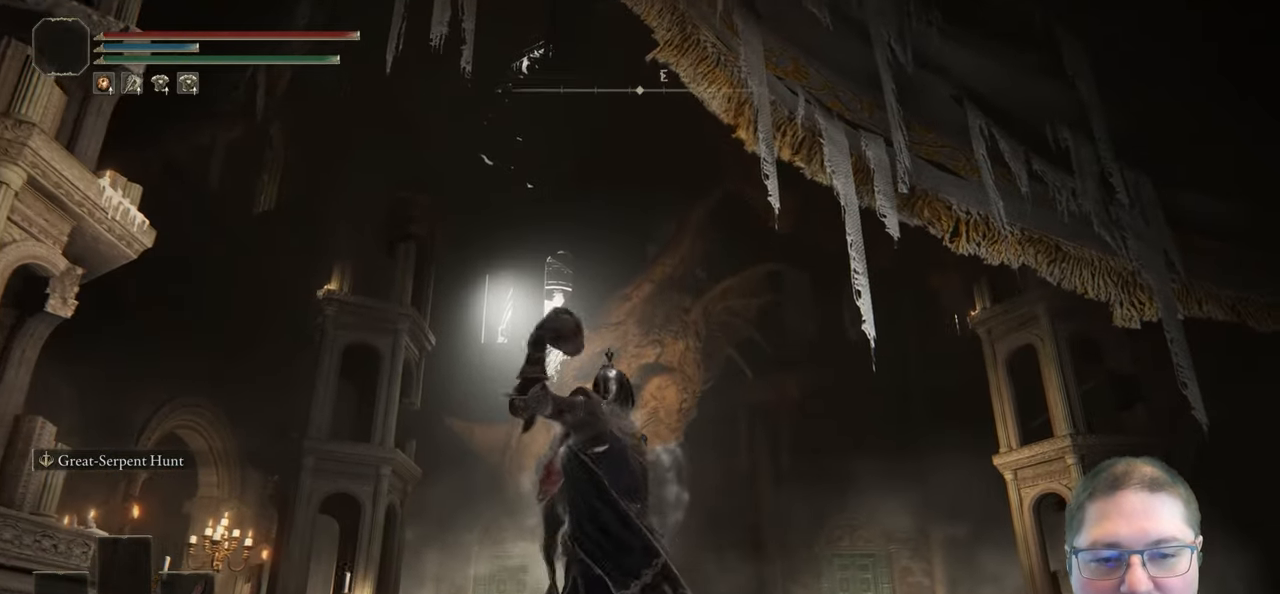
{"dt_ms": 500, "buttons": [], "left_stick": "up", "right_stick": "center", "button_events": []}
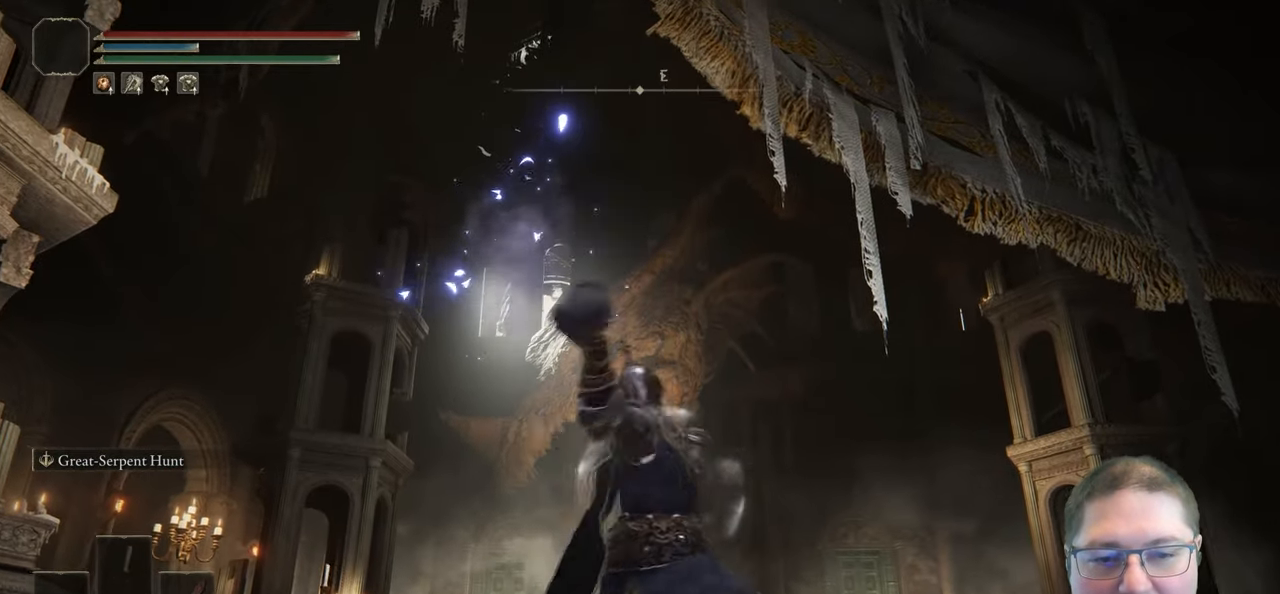
{"dt_ms": 500, "buttons": [], "left_stick": "up", "right_stick": "center", "button_events": []}
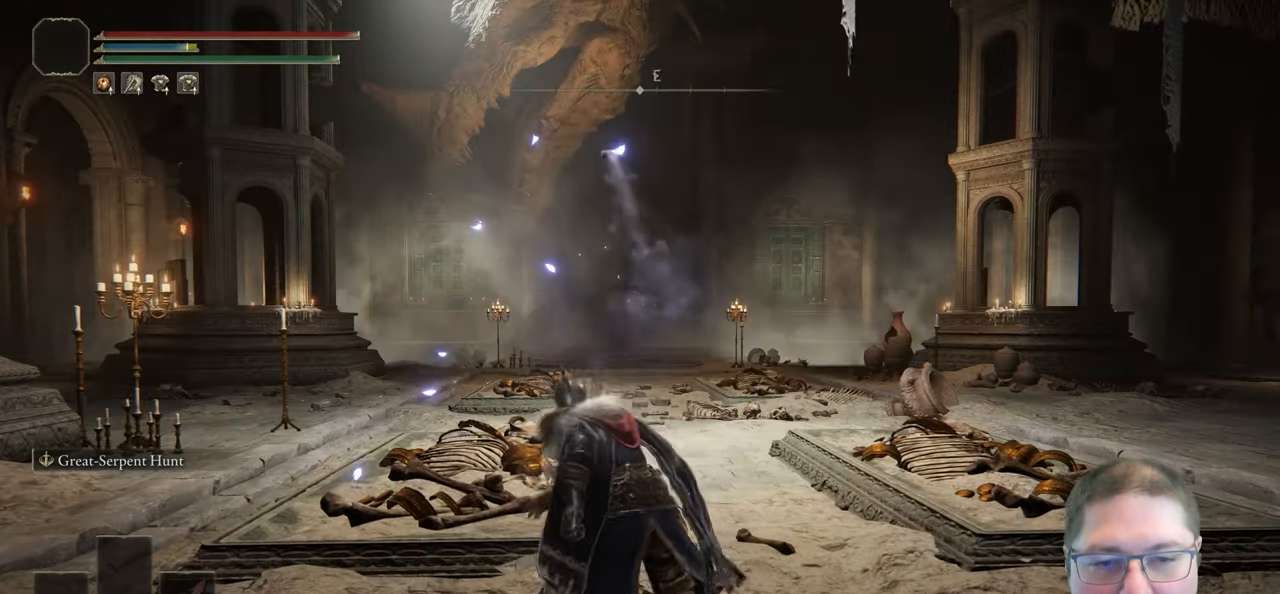
{"dt_ms": 500, "buttons": ["B"], "left_stick": "up", "right_stick": "center", "button_events": [[50, "B", "down"]]}
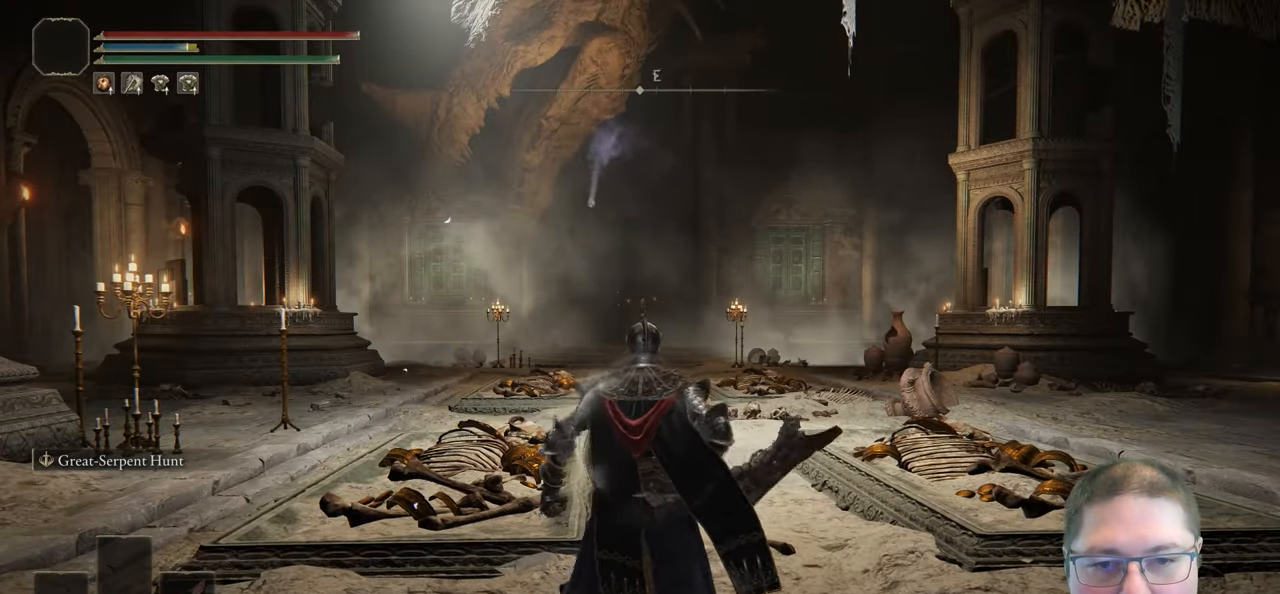
{"dt_ms": 500, "buttons": ["B"], "left_stick": "up", "right_stick": "center", "button_events": []}
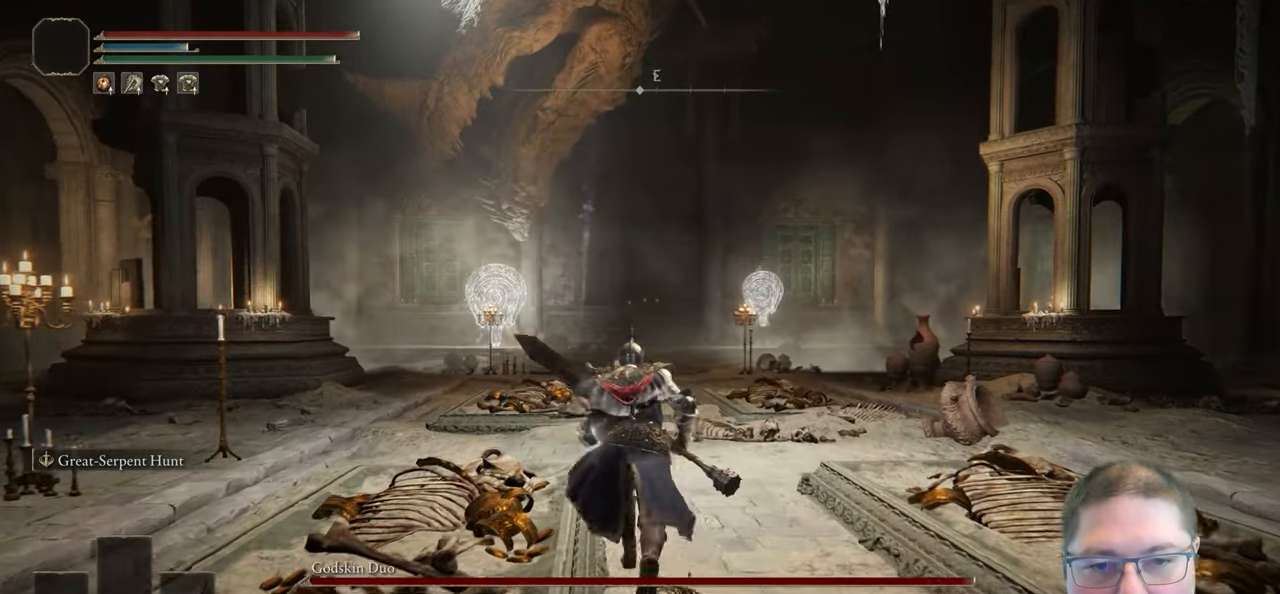
{"dt_ms": 500, "buttons": ["B"], "left_stick": "up", "right_stick": "center", "button_events": []}
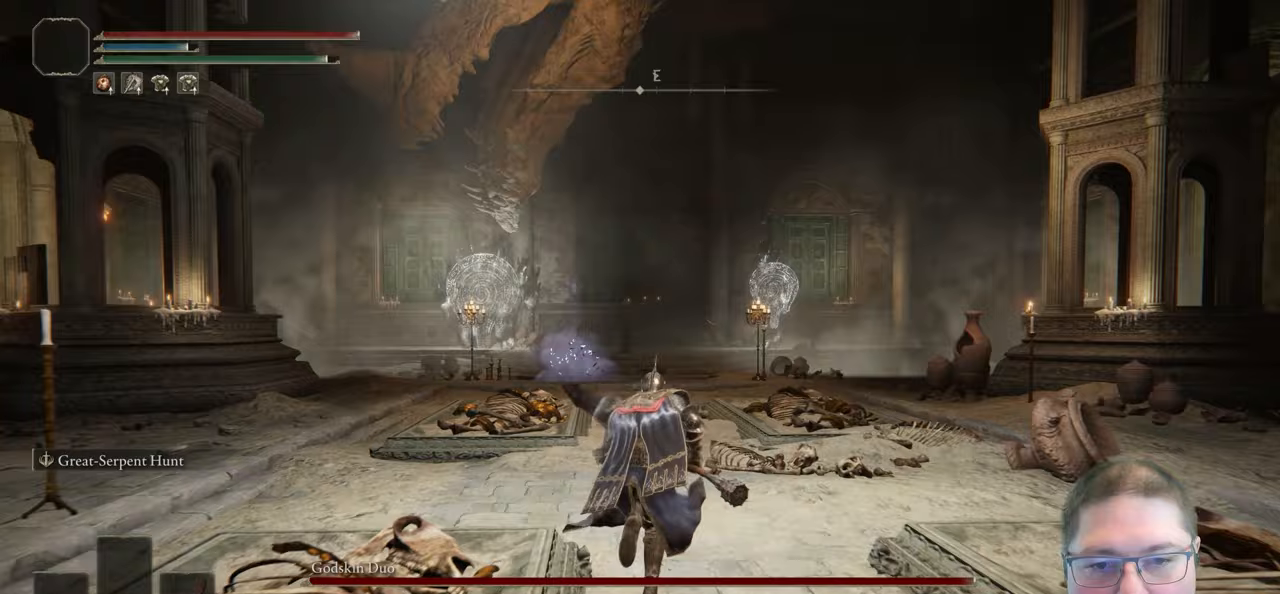
{"dt_ms": 500, "buttons": [], "left_stick": "up", "right_stick": "center", "button_events": [[117, "B", "up"]]}
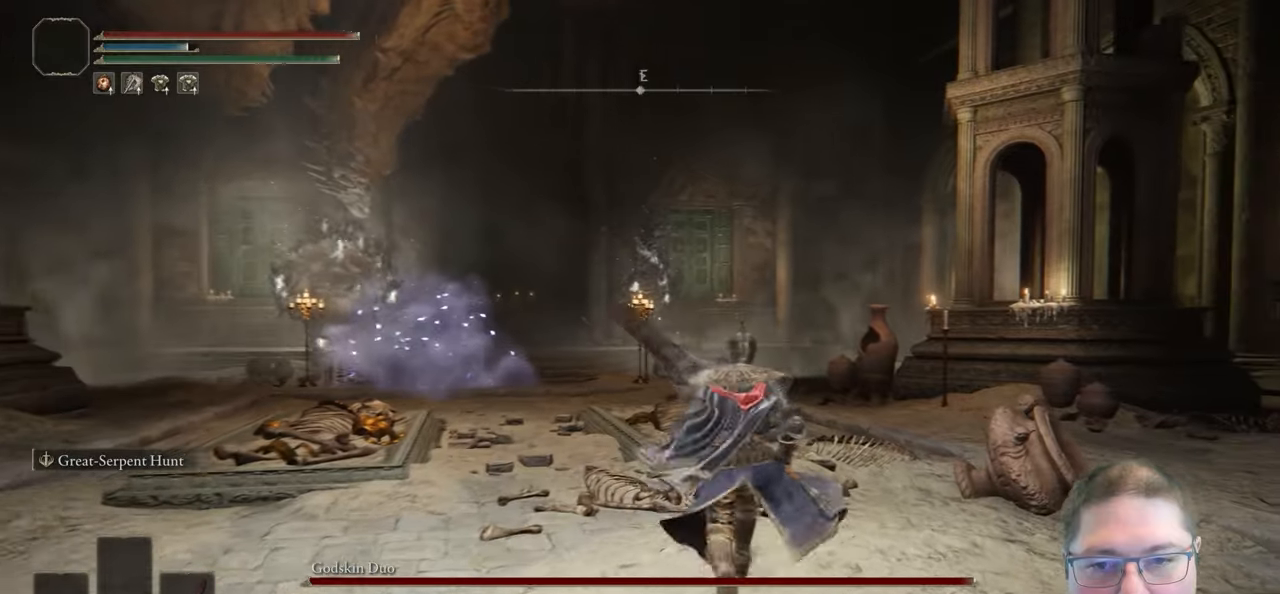
{"dt_ms": 500, "buttons": [], "left_stick": "down-right", "right_stick": "left", "button_events": []}
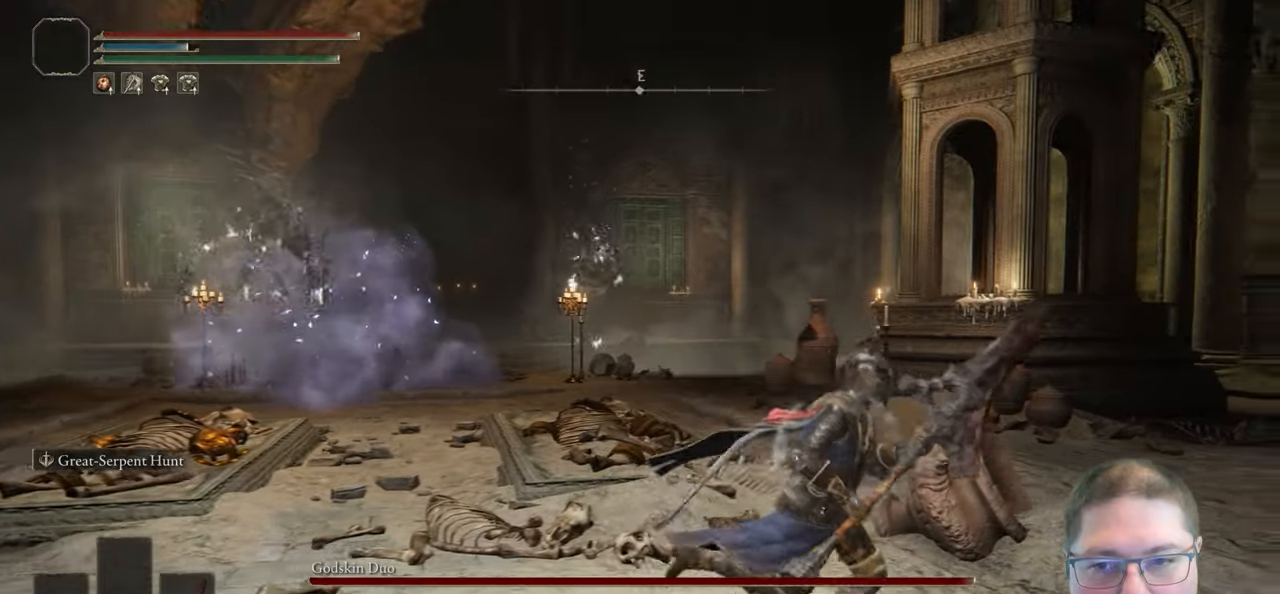
{"dt_ms": 500, "buttons": [], "left_stick": "down-right", "right_stick": "center", "button_events": []}
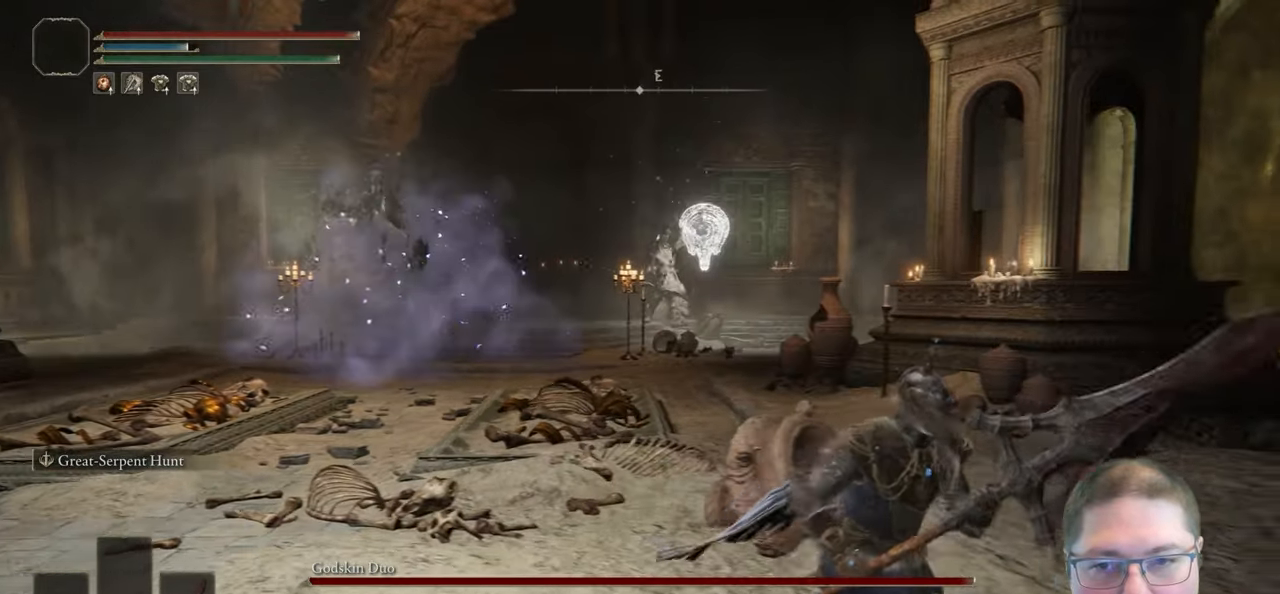
{"dt_ms": 1000, "buttons": [], "left_stick": "right", "right_stick": "center", "button_events": []}
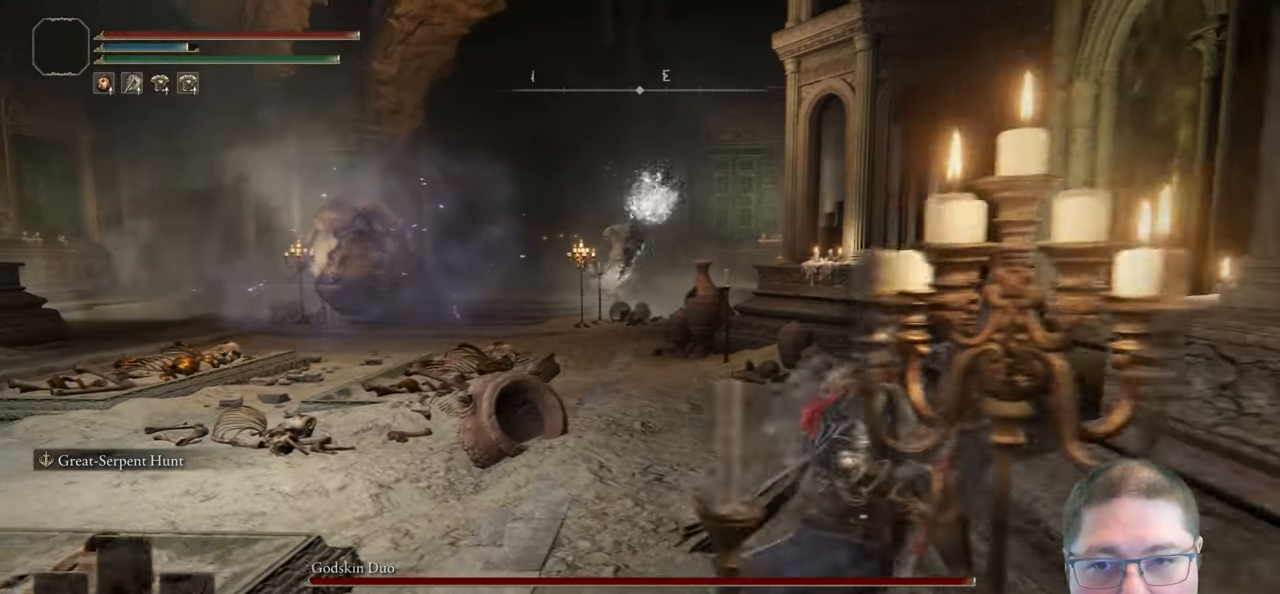
{"dt_ms": 500, "buttons": [], "left_stick": "up-right", "right_stick": "center", "button_events": [[283, "B", "down"], [383, "B", "up"]]}
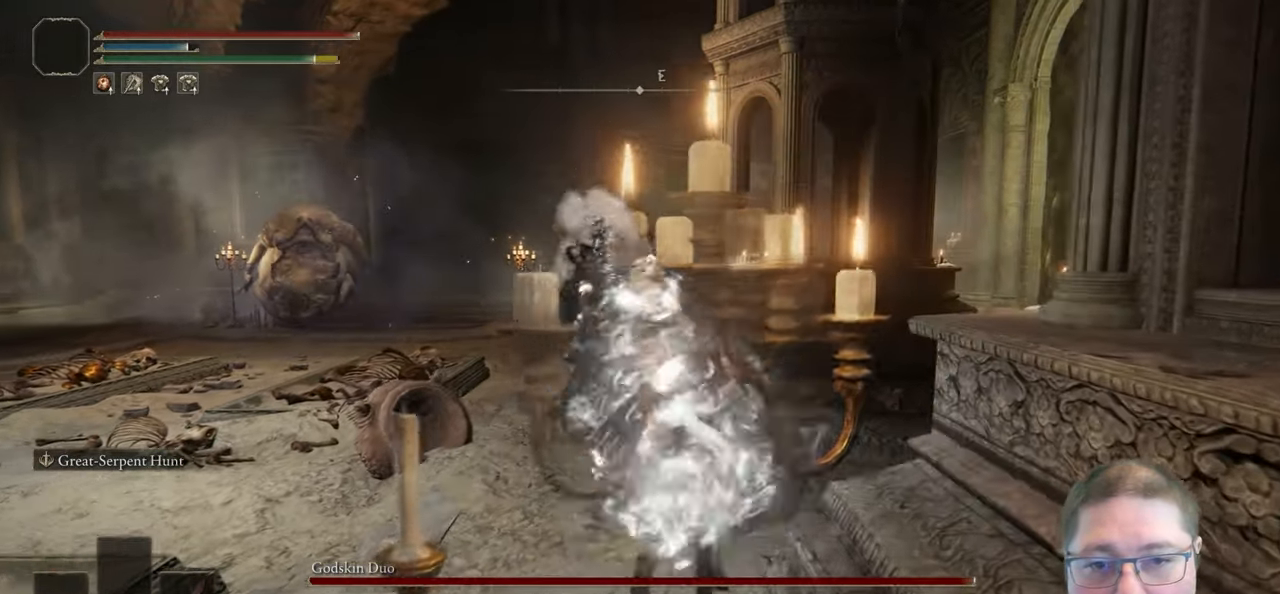
{"dt_ms": 500, "buttons": [], "left_stick": "right", "right_stick": "down-left", "button_events": []}
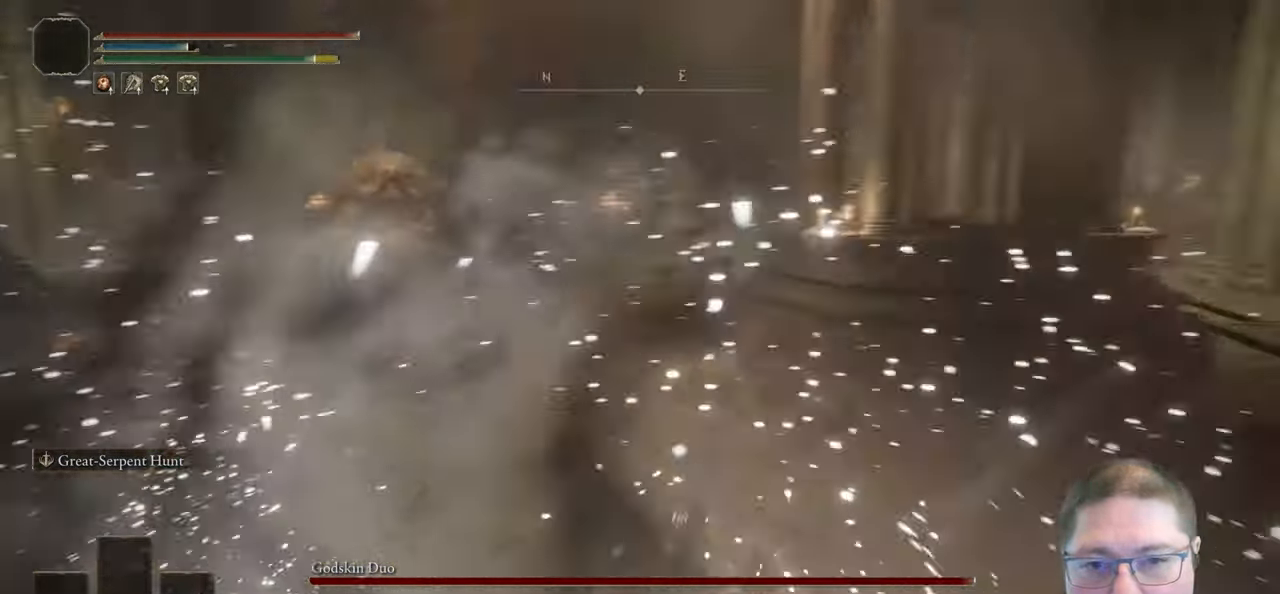
{"dt_ms": 500, "buttons": [], "left_stick": "down-right", "right_stick": "center", "button_events": []}
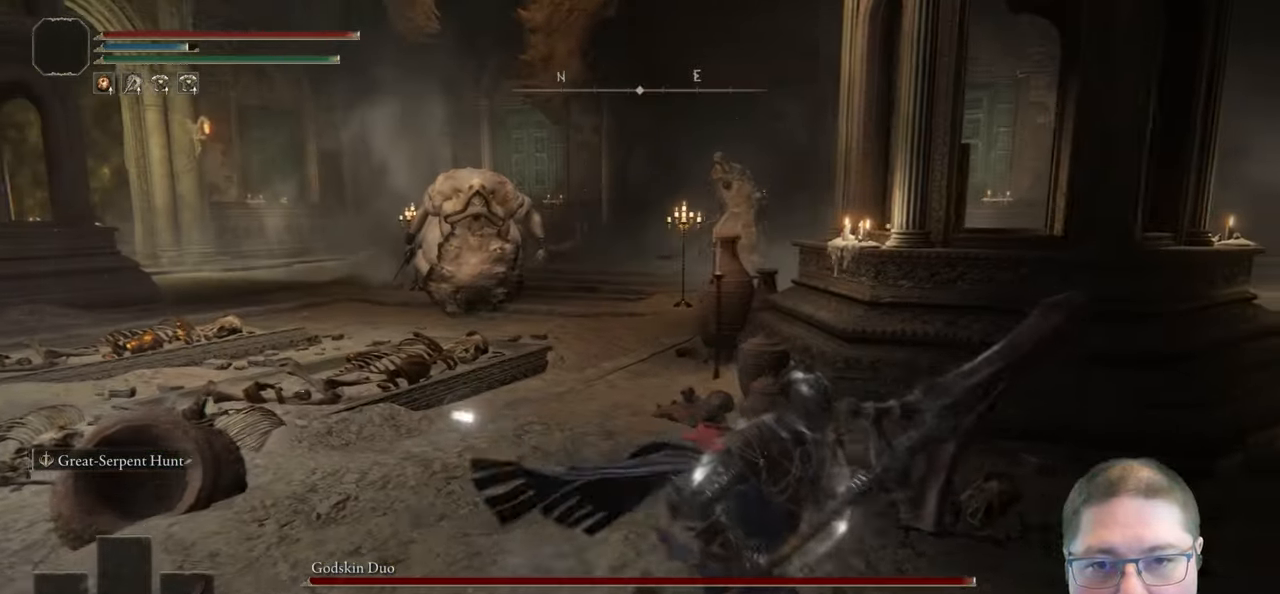
{"dt_ms": 1000, "buttons": [], "left_stick": "down", "right_stick": "center", "button_events": []}
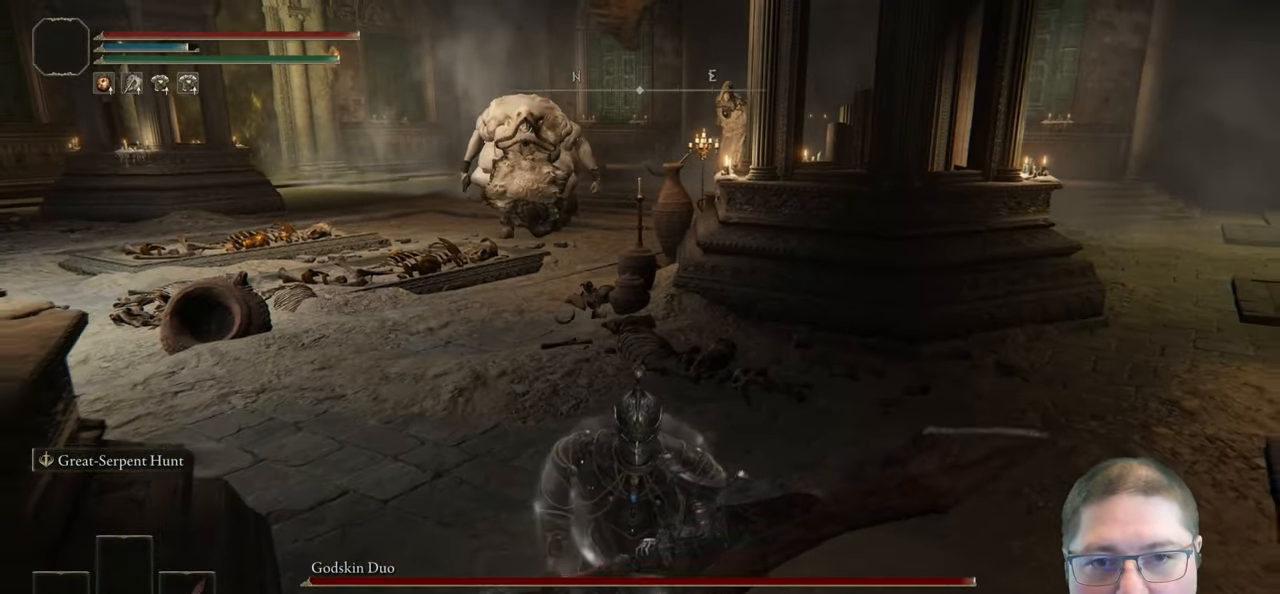
{"dt_ms": 500, "buttons": [], "left_stick": "down", "right_stick": "center", "button_events": []}
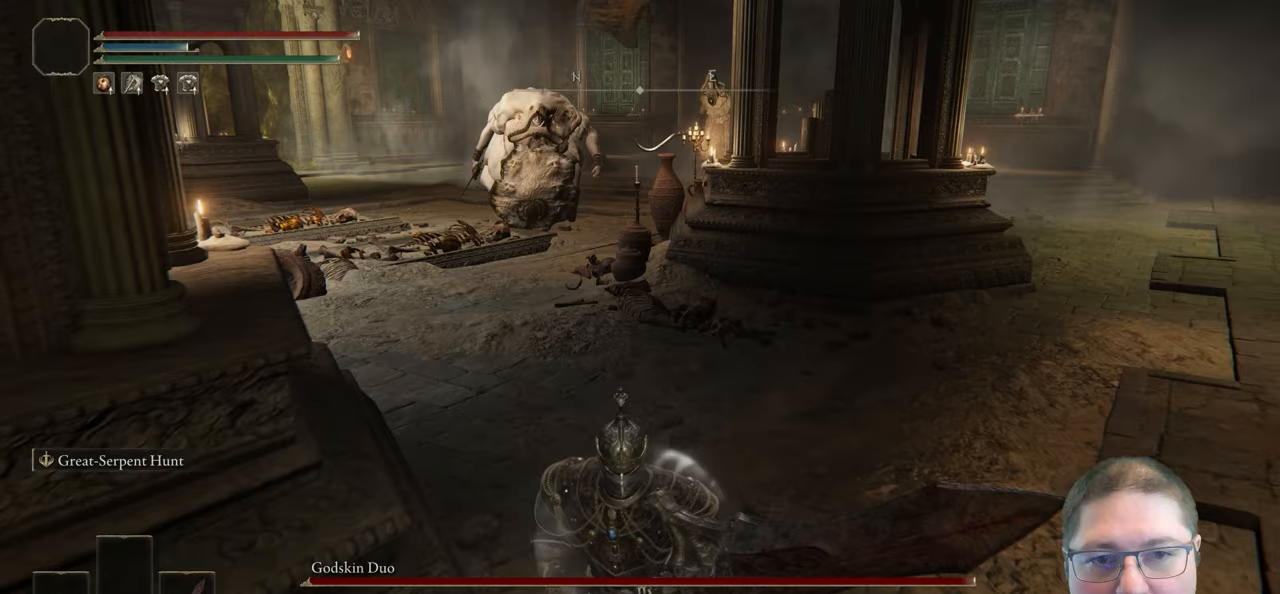
{"dt_ms": 500, "buttons": [], "left_stick": "up", "right_stick": "center", "button_events": [[383, "X", "down"], [467, "X", "up"]]}
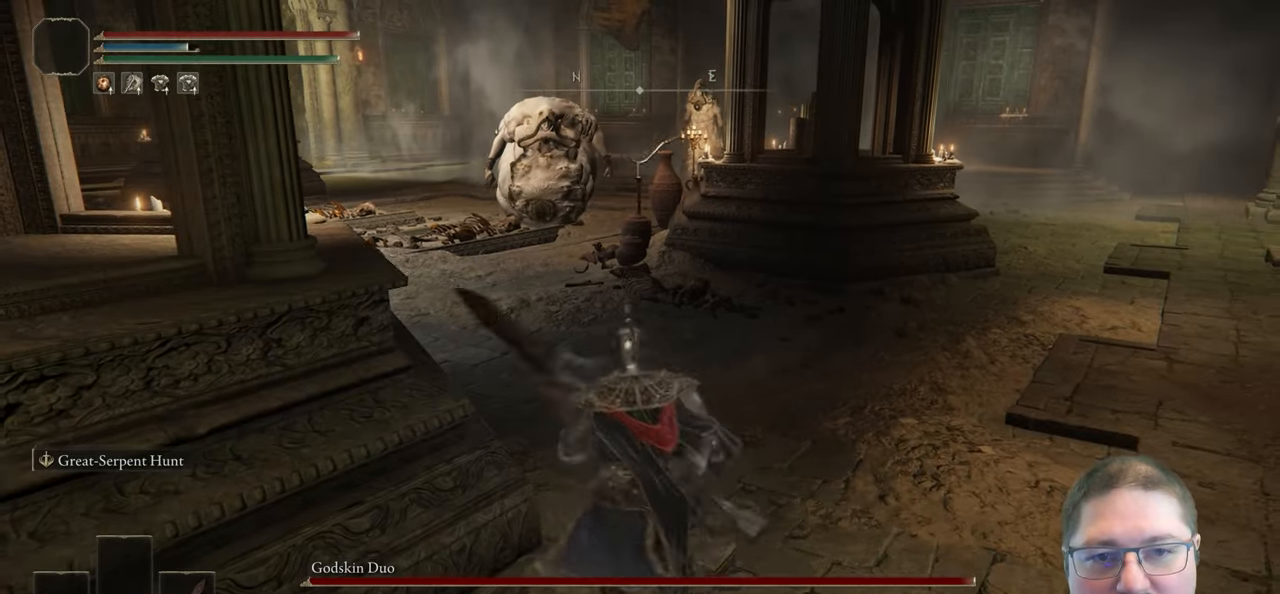
{"dt_ms": 500, "buttons": [], "left_stick": "up", "right_stick": "center", "button_events": []}
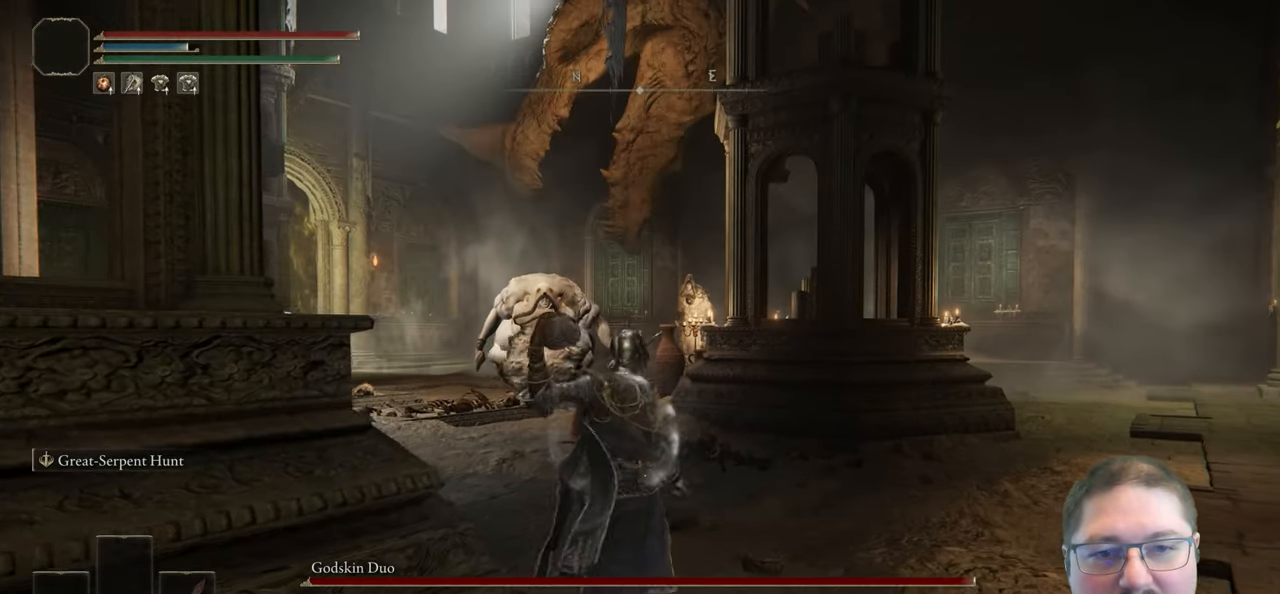
{"dt_ms": 500, "buttons": [], "left_stick": "up", "right_stick": "center", "button_events": []}
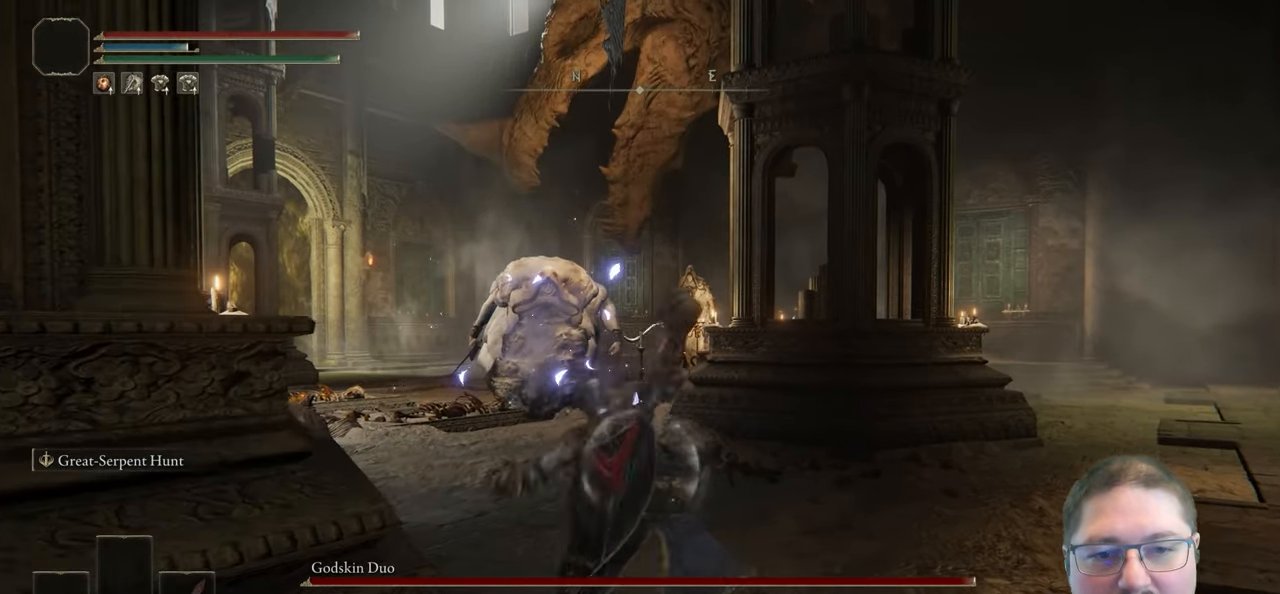
{"dt_ms": 500, "buttons": [], "left_stick": "down", "right_stick": "center", "button_events": []}